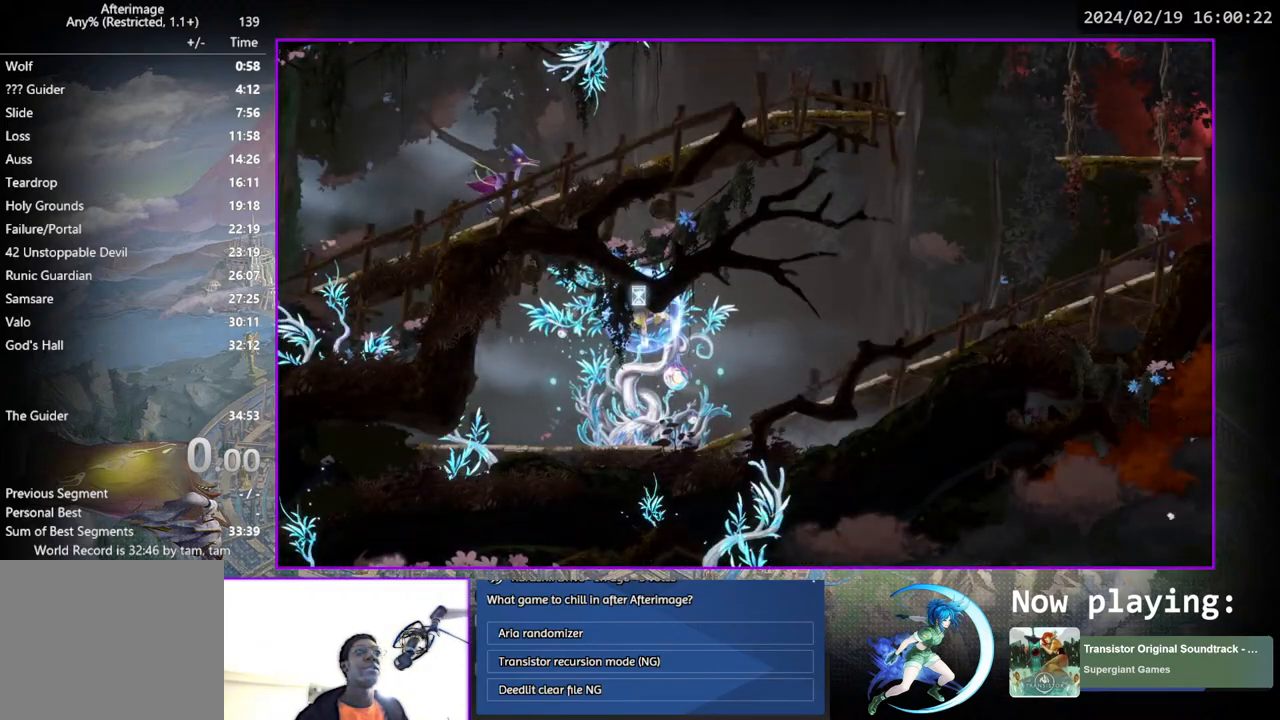
Gameplay with a controller (PlayStation layout); each line is a JSON object with the inputs held at the frame after it. "events" lists button and stick changes between this image and that frame as [ms after this image, input, new state], when the widget could be followed in between. Not read: L1 R1.
{"buttons": ["START"], "left_stick": "center", "right_stick": "center", "events": [[183, "DPAD_RIGHT", "down"], [400, "DPAD_RIGHT", "up"], [417, "START", "down"]]}
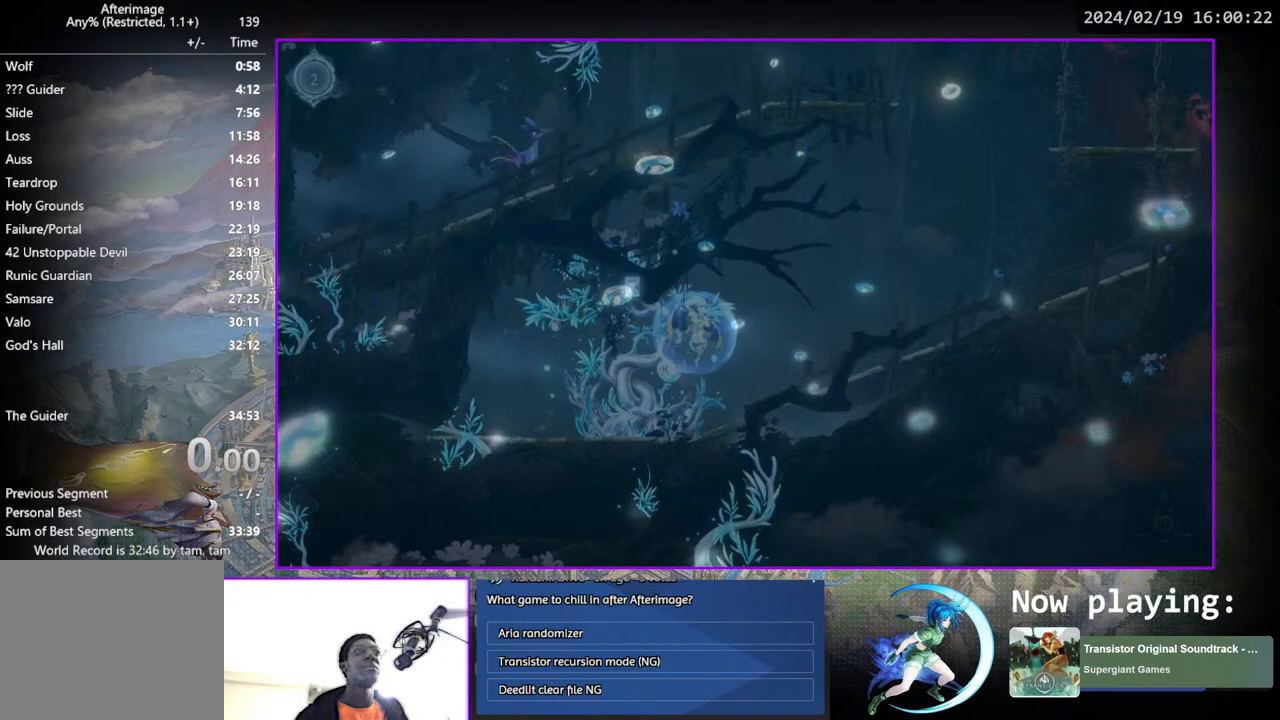
{"buttons": [], "left_stick": "center", "right_stick": "center", "events": [[67, "START", "up"]]}
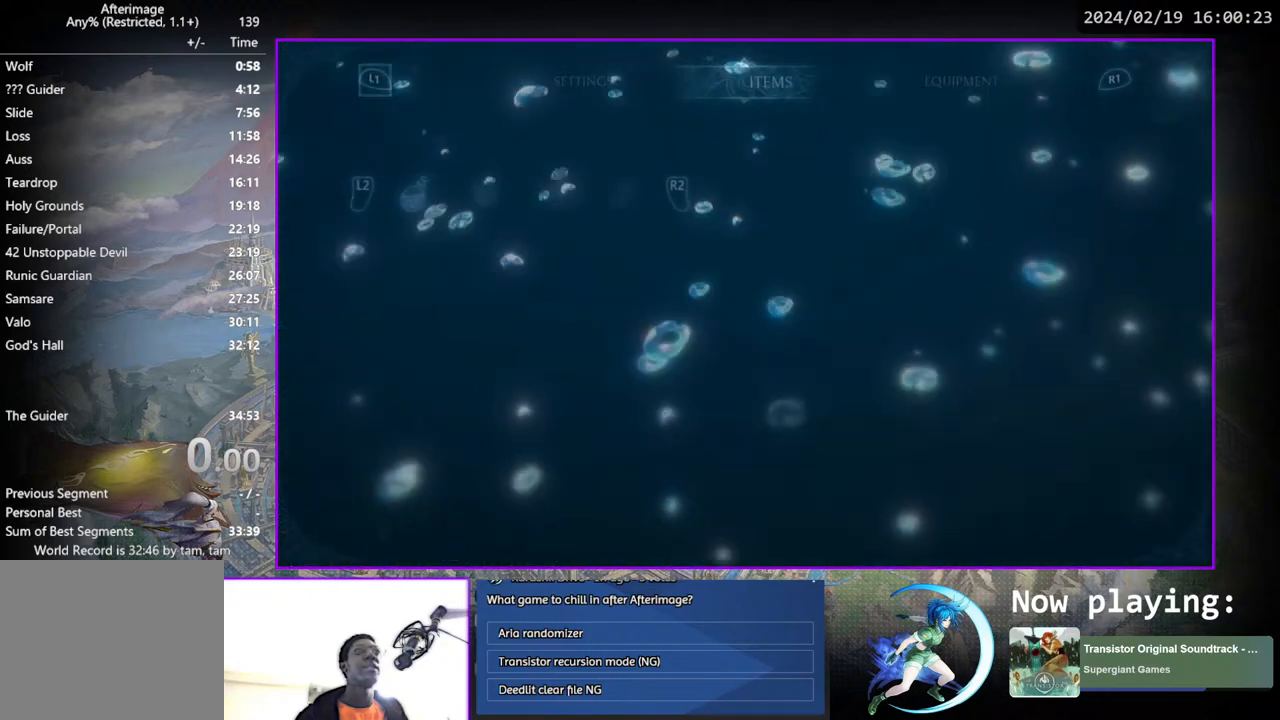
{"buttons": [], "left_stick": "center", "right_stick": "center", "events": [[383, "DPAD_DOWN", "down"], [467, "DPAD_DOWN", "up"]]}
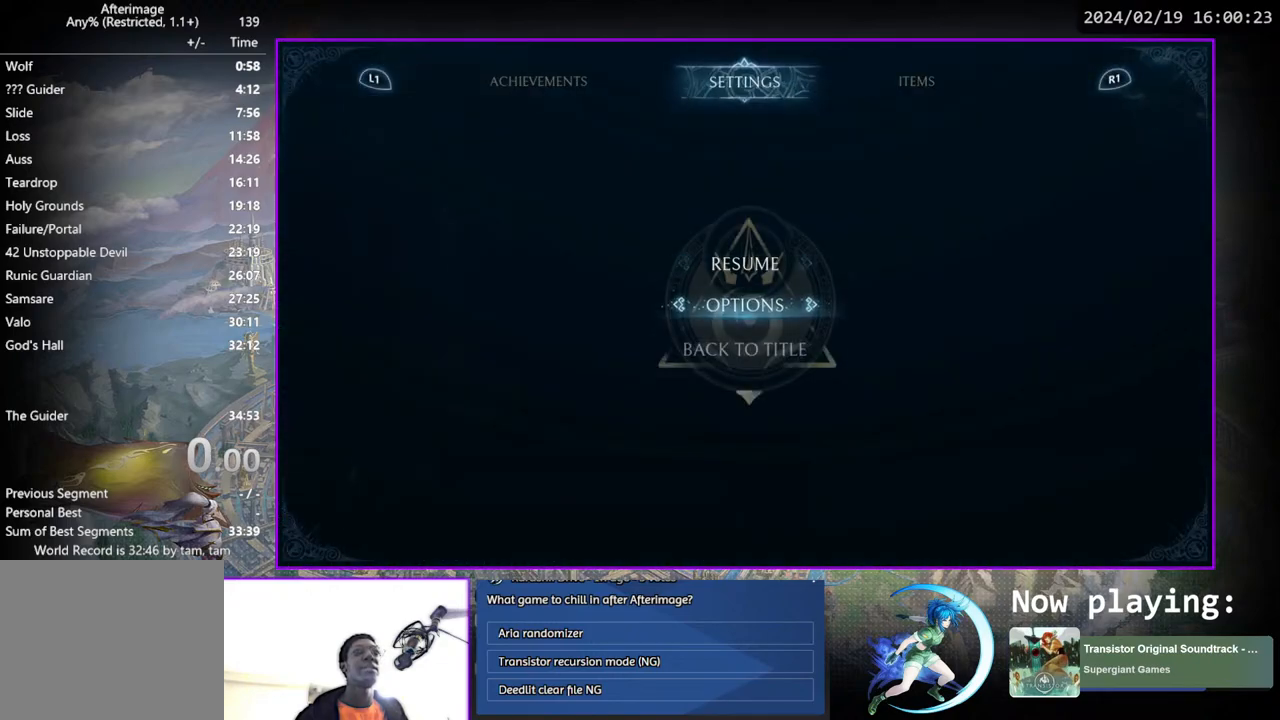
{"buttons": ["CROSS"], "left_stick": "center", "right_stick": "center", "events": [[50, "DPAD_DOWN", "down"], [133, "DPAD_DOWN", "up"], [367, "CROSS", "down"]]}
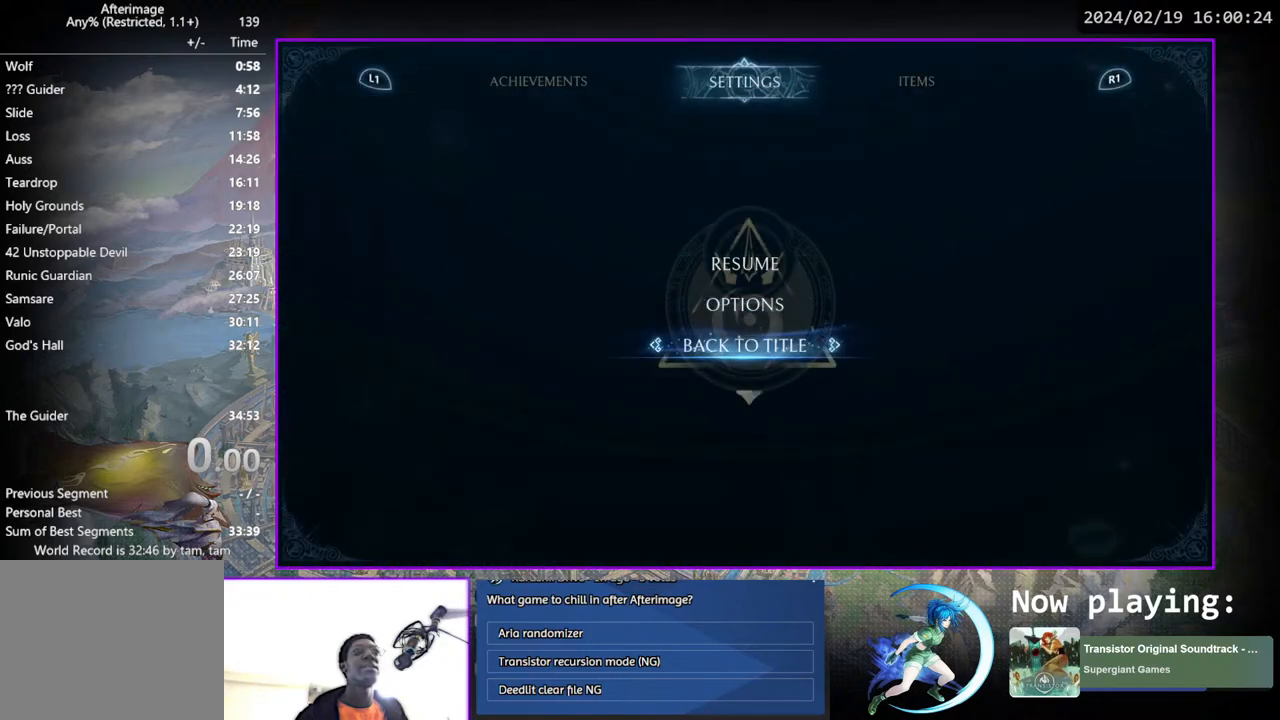
{"buttons": [], "left_stick": "center", "right_stick": "center", "events": [[17, "CROSS", "up"]]}
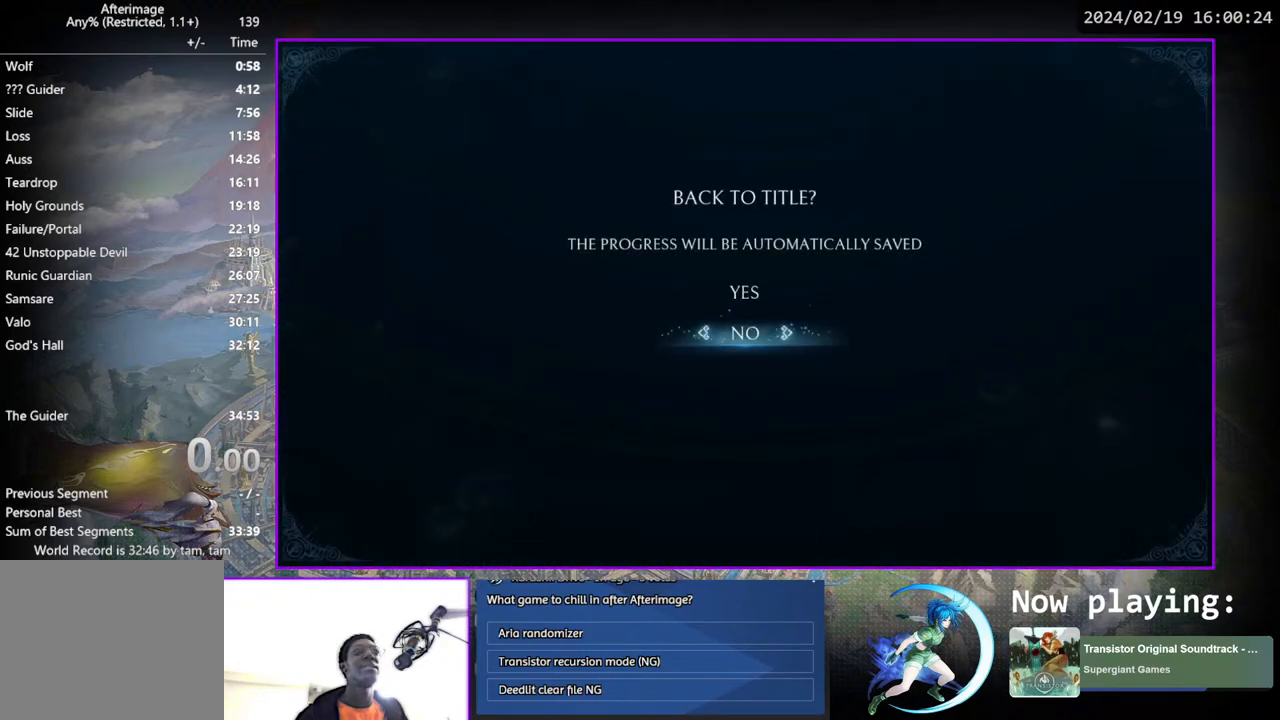
{"buttons": [], "left_stick": "center", "right_stick": "center", "events": [[67, "DPAD_UP", "down"], [150, "DPAD_UP", "up"], [333, "CROSS", "down"], [433, "CROSS", "up"]]}